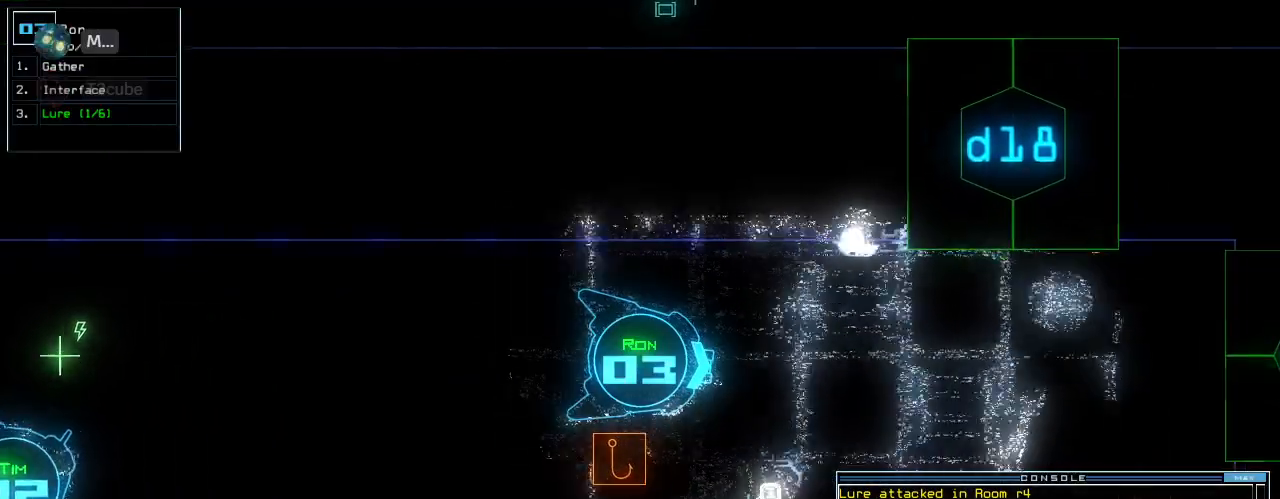
Gameplay with keyboard; each line is a JSON object with the keys held at the frame after it. "events" lists presses ("down") and releases ("up") of ".", "0", "1", "2", "3", "4", "5", "6", "7", "8", "9", "a", "b", "backspace", "c", "caps_lock", "comma", "ctrl_l", "ctrl_r", "d", "down", "e", "equals", "escape", "f", "f8", "g", "h", "i", "j", "k", "l", "left", "m", "minus", "n", "o", "p", "q", "quote", "r", "return", "right", "s", "semicolon", "shift_l", "shift_r", "space", "t", "tab", "tilde", "u", "up", "v", "w", "x", "y" and "z" between this image and that frame as [ms after this image, input, new state], when the widget could be followed in between. No other keys are recorded. Mouse input is not recorded.
{"keys": ["up"], "events": []}
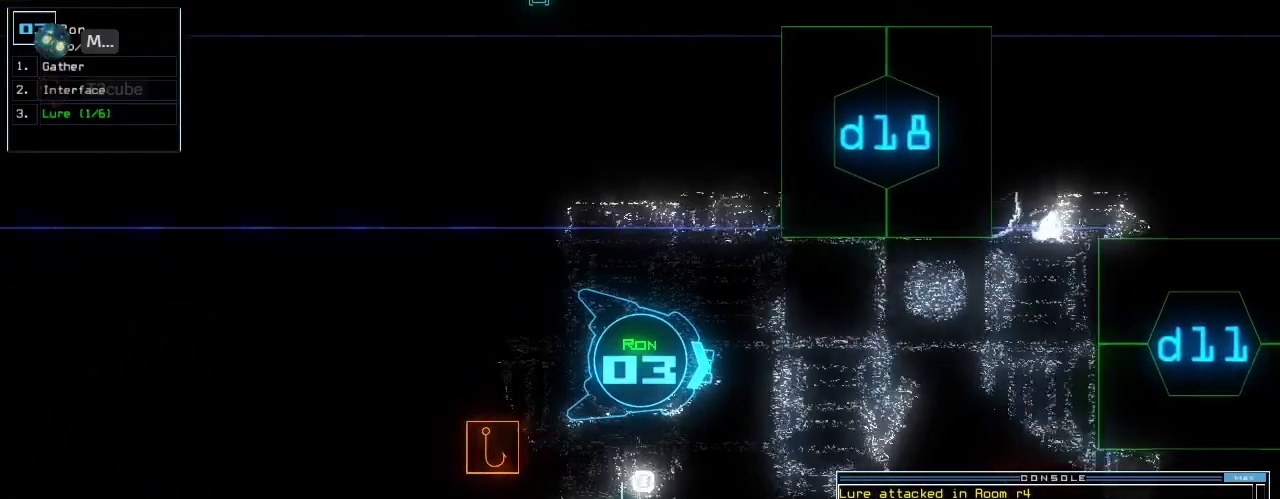
{"keys": ["up"], "events": [[220, "left", "down"], [280, "left", "up"], [300, "d", "down"], [360, "d", "up"]]}
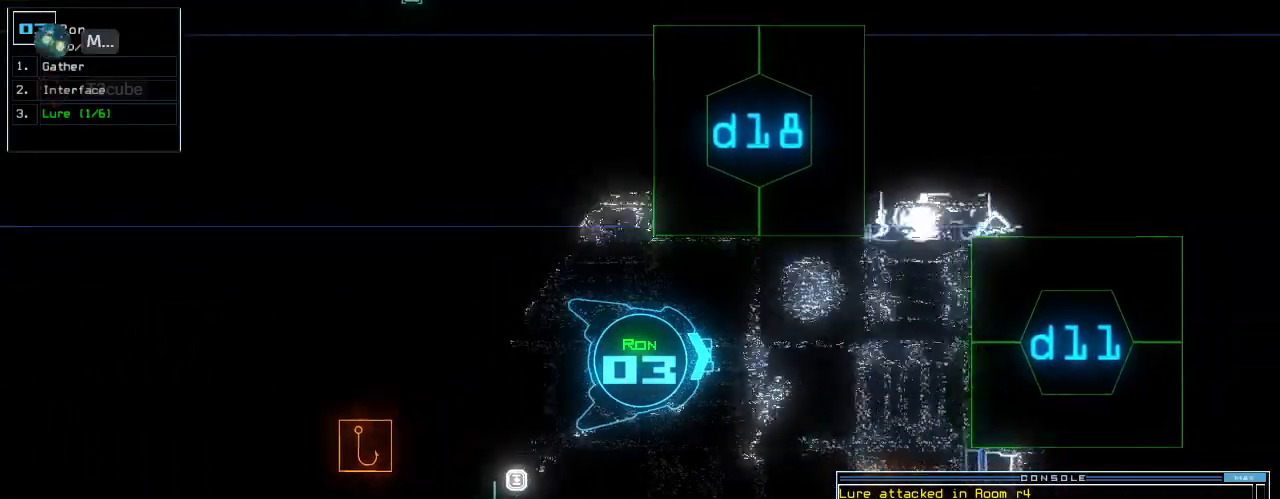
{"keys": ["up"], "events": [[400, "1", "down"], [500, "1", "up"]]}
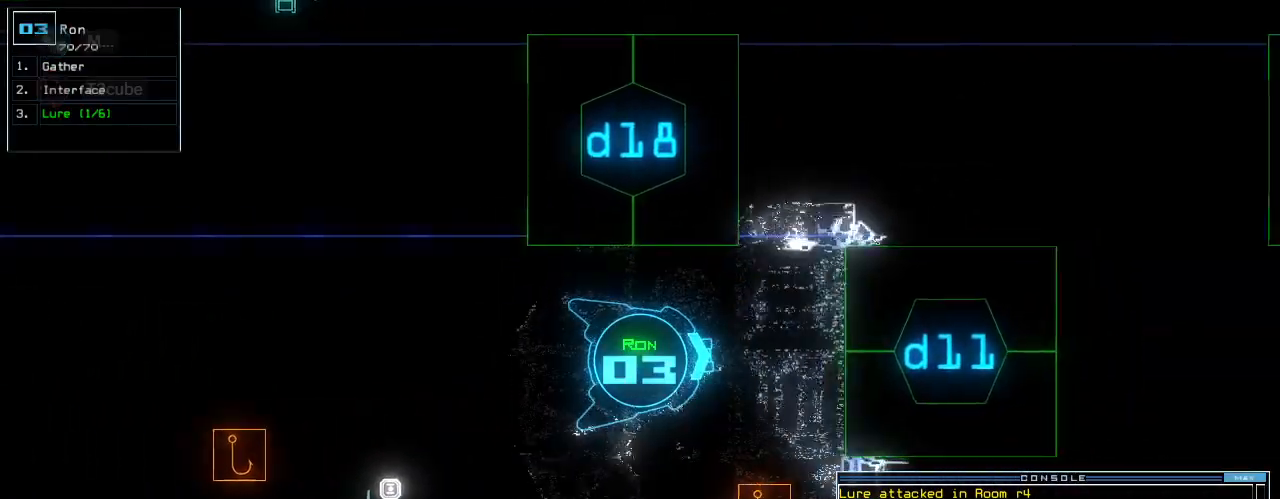
{"keys": ["return", "up"], "events": [[40, "1", "down"], [140, "1", "up"], [420, "return", "down"]]}
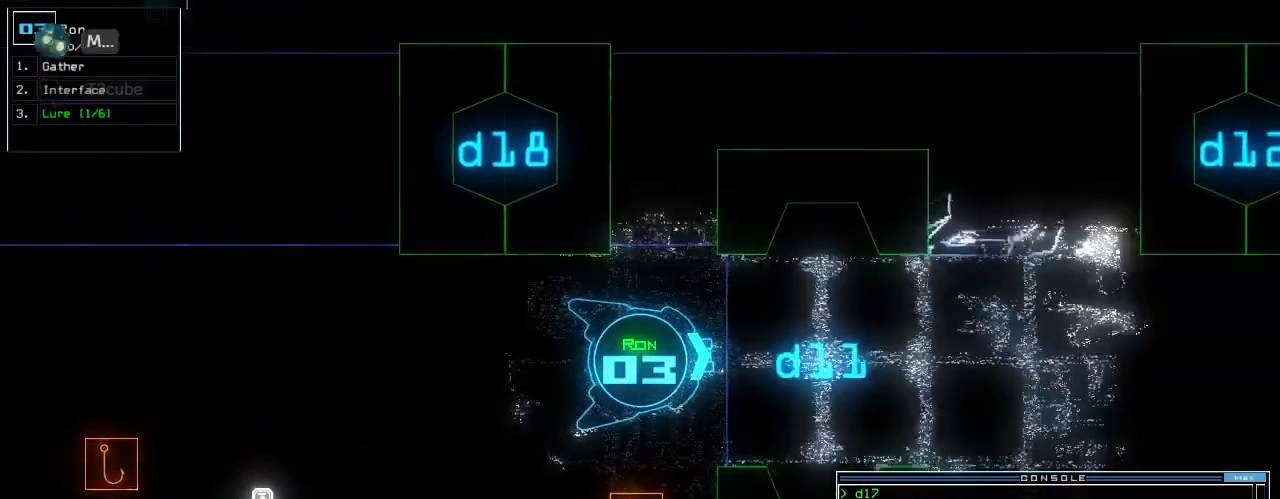
{"keys": ["left", "up"], "events": [[20, "return", "up"], [180, "right", "down"], [300, "right", "up"], [480, "left", "down"]]}
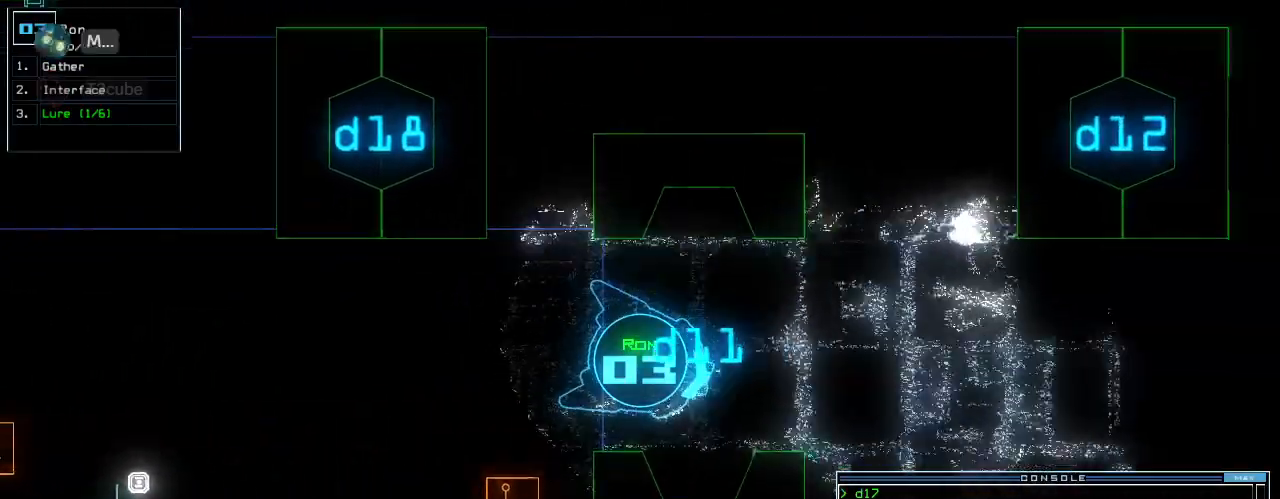
{"keys": ["up"], "events": [[60, "left", "up"]]}
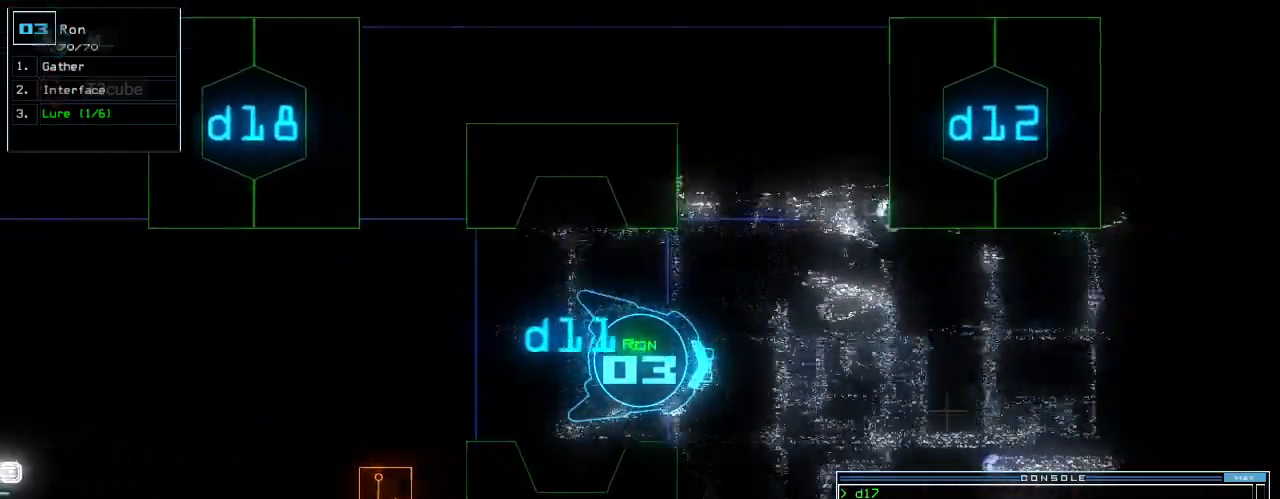
{"keys": ["up"], "events": []}
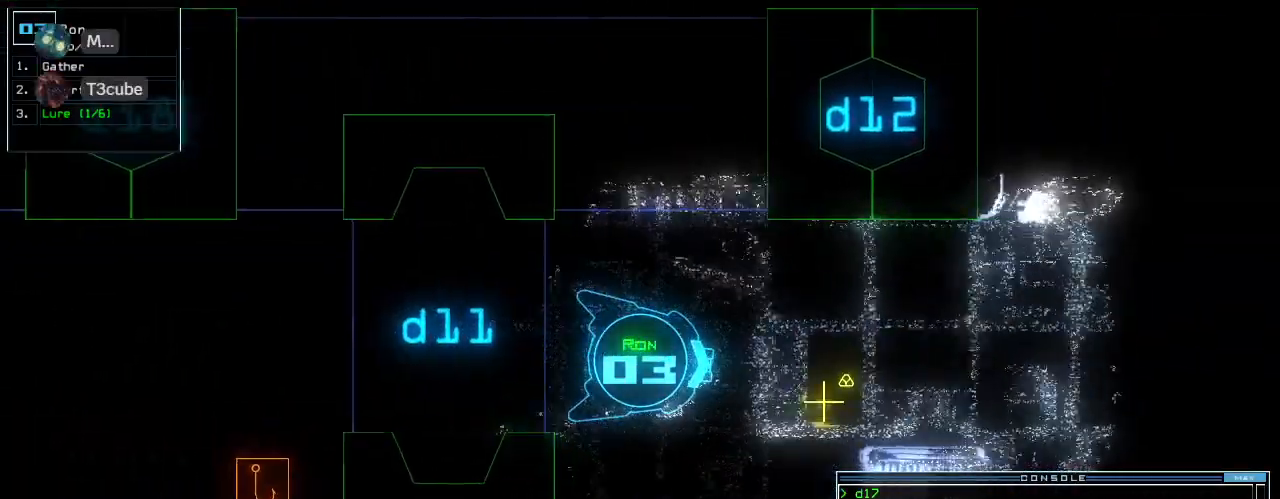
{"keys": ["g", "up"], "events": [[200, "right", "down"], [260, "right", "up"], [480, "g", "down"]]}
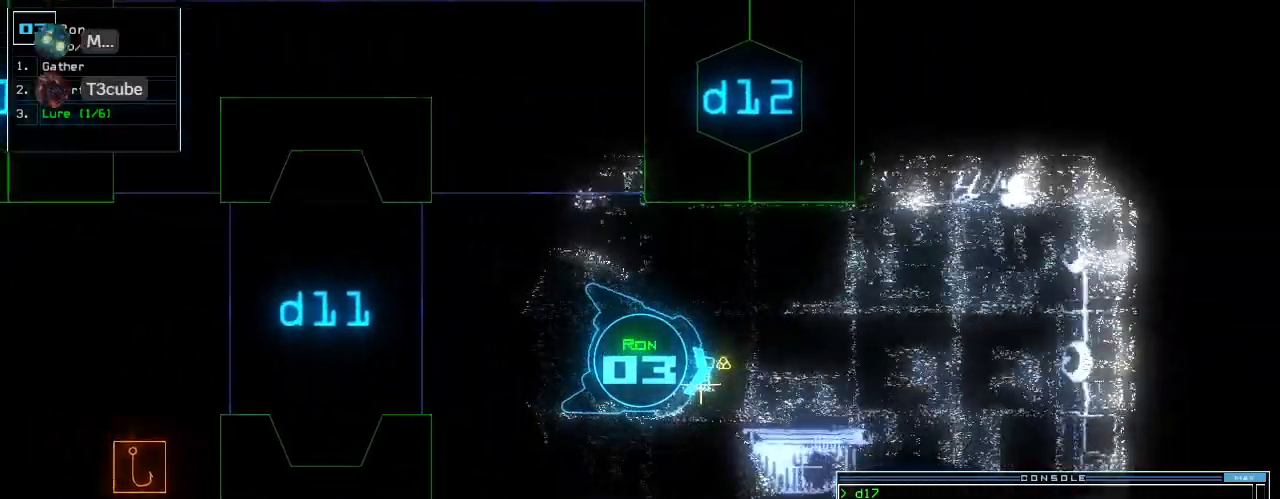
{"keys": ["up"], "events": [[40, "g", "up"], [80, "return", "down"], [180, "return", "up"]]}
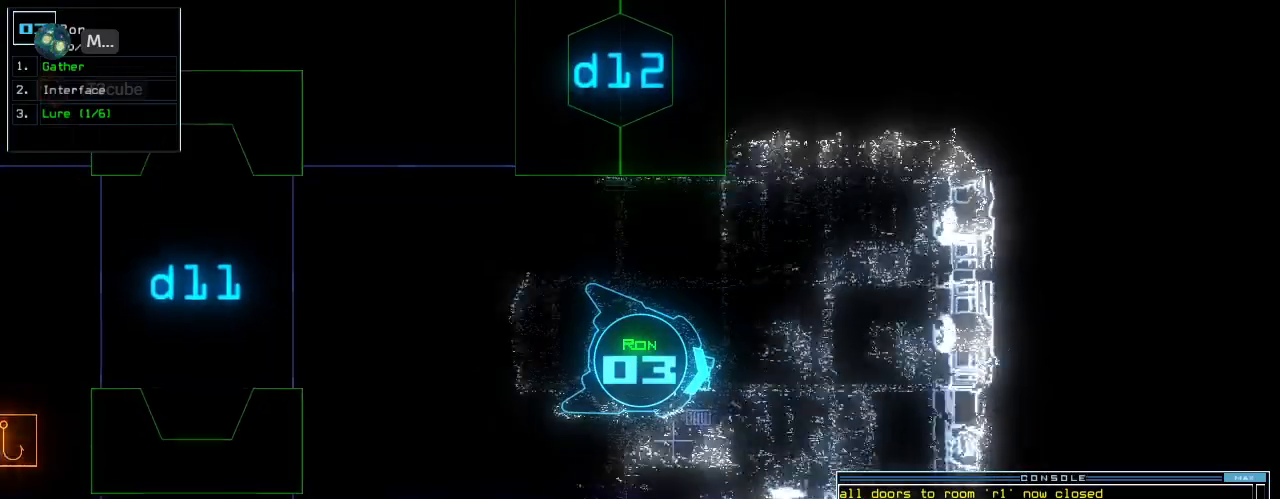
{"keys": ["down", "left"], "events": [[60, "up", "up"], [80, "down", "down"], [260, "left", "down"]]}
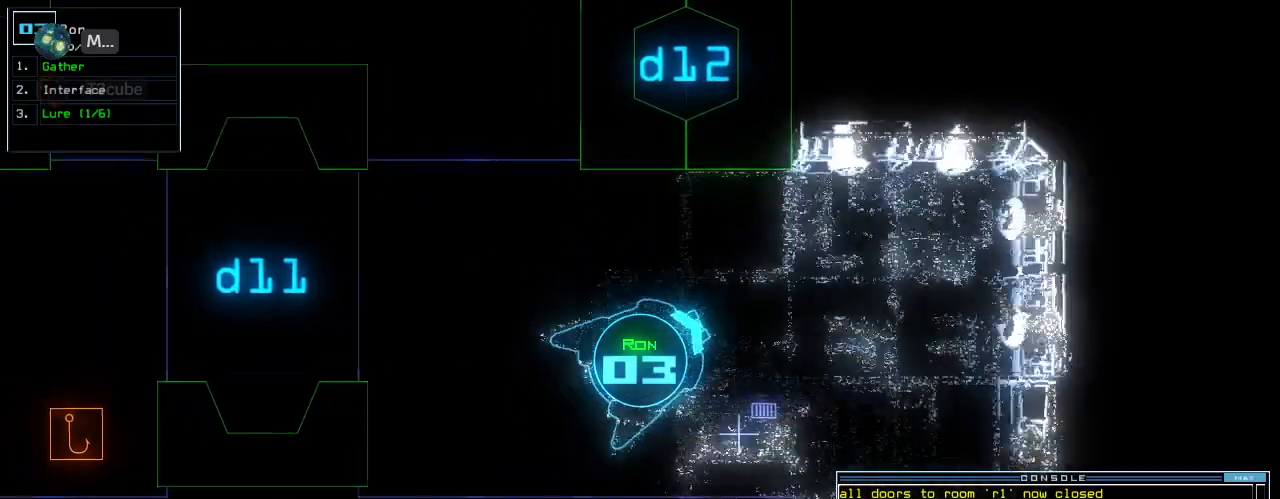
{"keys": ["left", "up"], "events": [[100, "down", "up"], [200, "up", "down"]]}
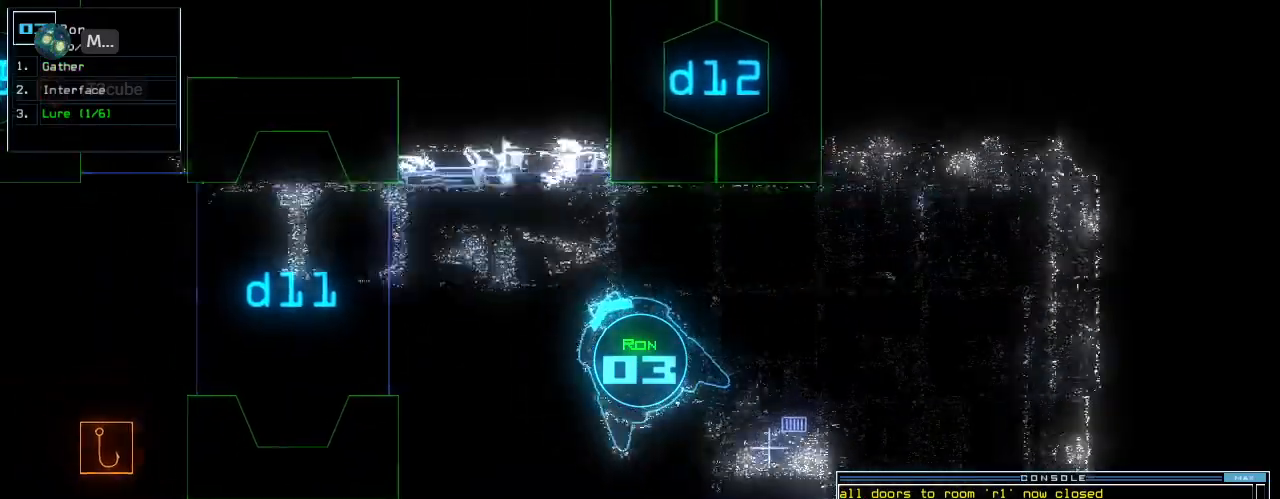
{"keys": ["up"], "events": [[220, "left", "up"], [400, "left", "down"], [500, "left", "up"]]}